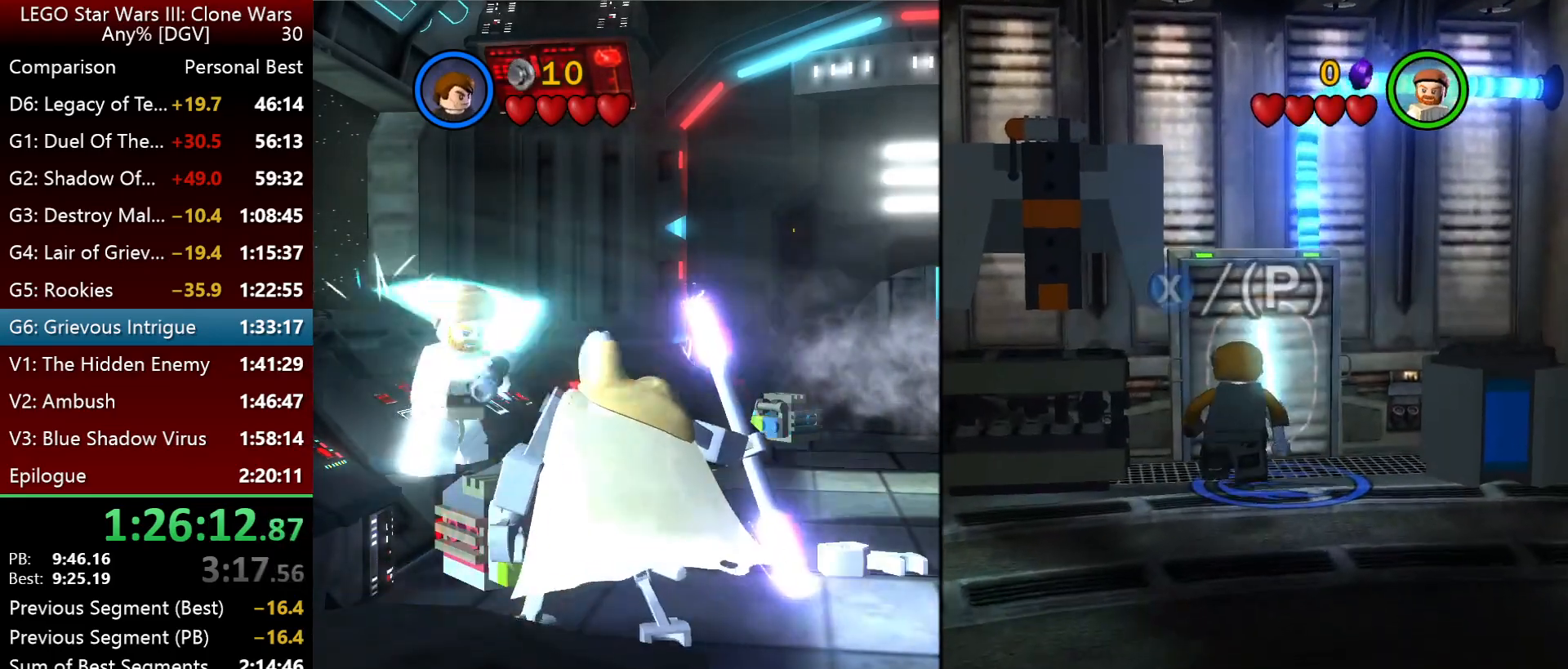
Gameplay with keyboard; each line is a JSON object with the keys held at the frame after it. "events" lists presses ("down") and releases ("up") of ".", "down", "f2", "i", "j", "k", "l", "left", "minus", "o", "p", "right", "semicolon", "space" and "up" between this image and that frame as [ms after this image, input, new state], when the widget could be followed in between. No other keys are recorded. Mouse input is not recorded.
{"keys": [], "events": [[150, "p", "up"], [283, "p", "down"], [317, "p", "up"], [417, "p", "down"], [483, "p", "up"]]}
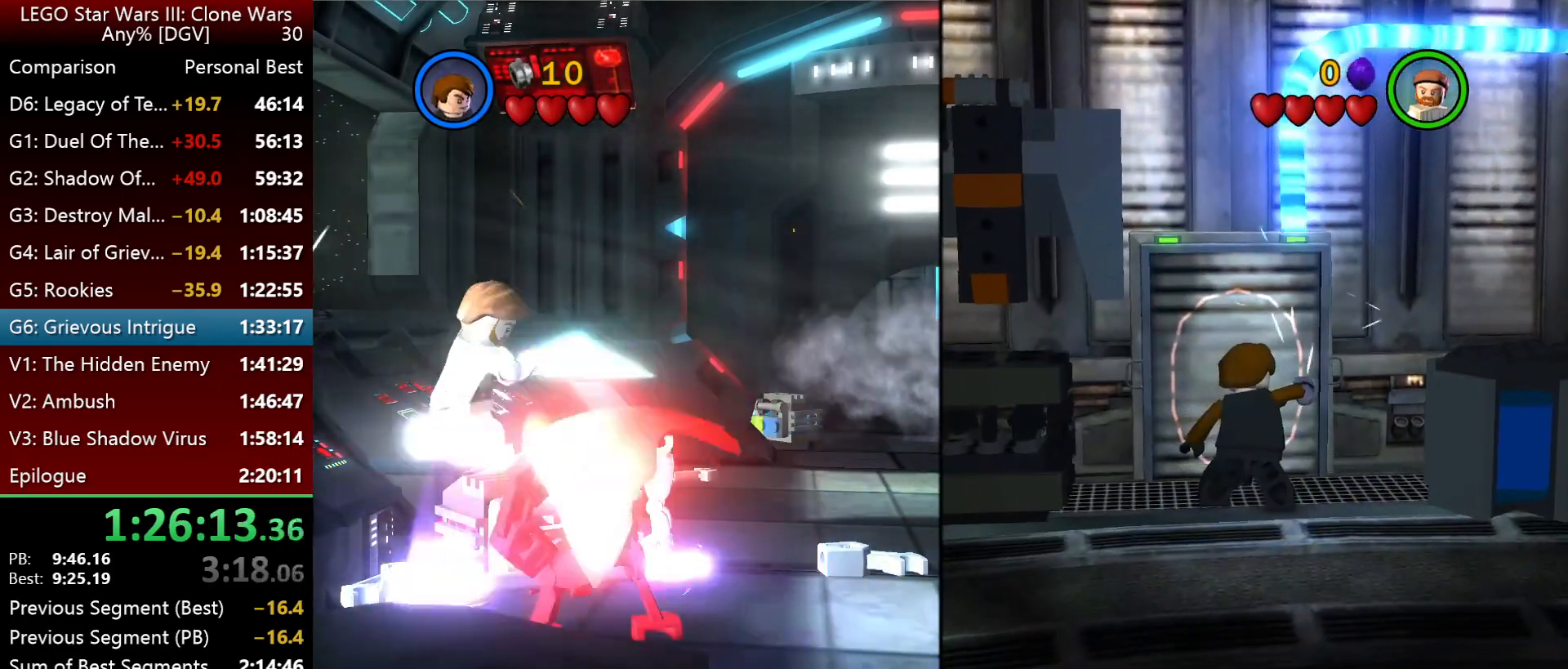
{"keys": [], "events": [[50, "p", "down"], [117, "p", "up"], [217, "p", "down"], [283, "p", "up"], [383, "p", "down"], [450, "p", "up"]]}
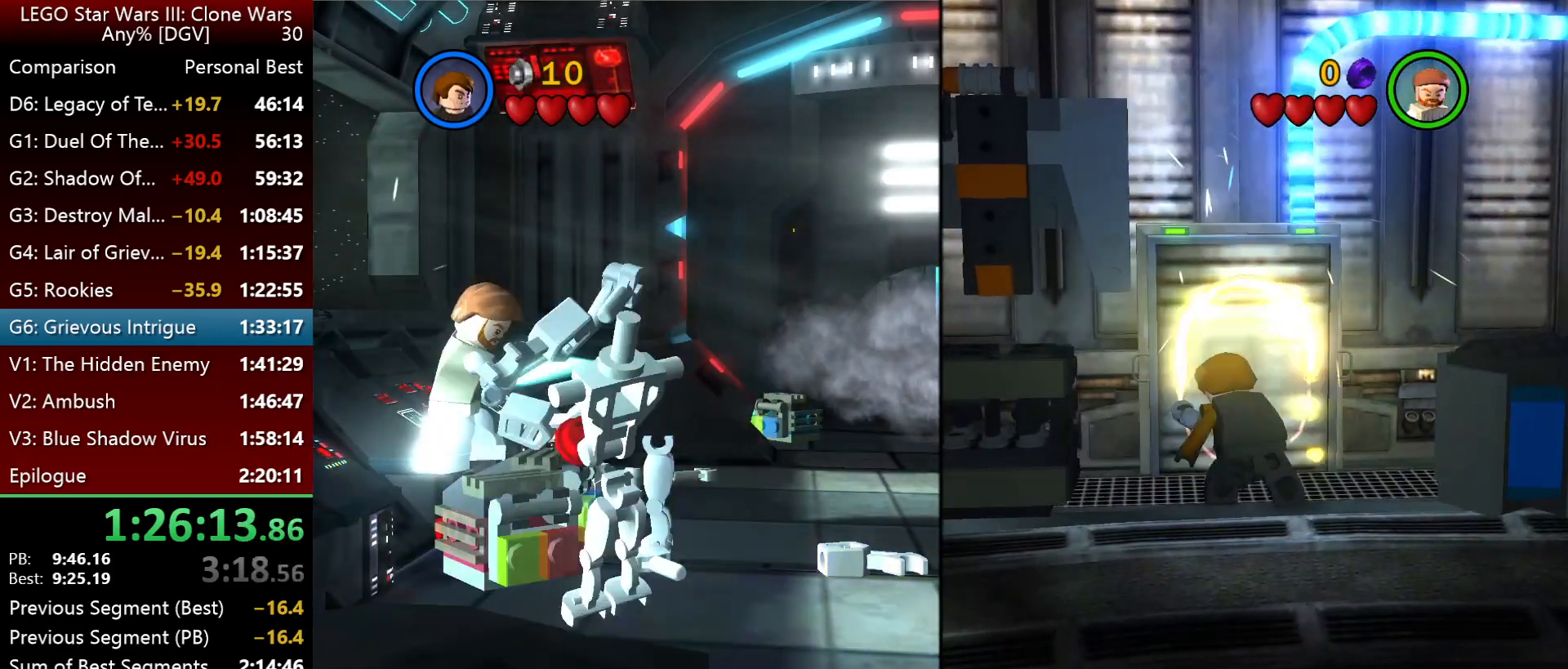
{"keys": ["p"], "events": [[50, "p", "down"], [117, "p", "up"], [183, "p", "down"], [283, "p", "up"], [383, "p", "down"]]}
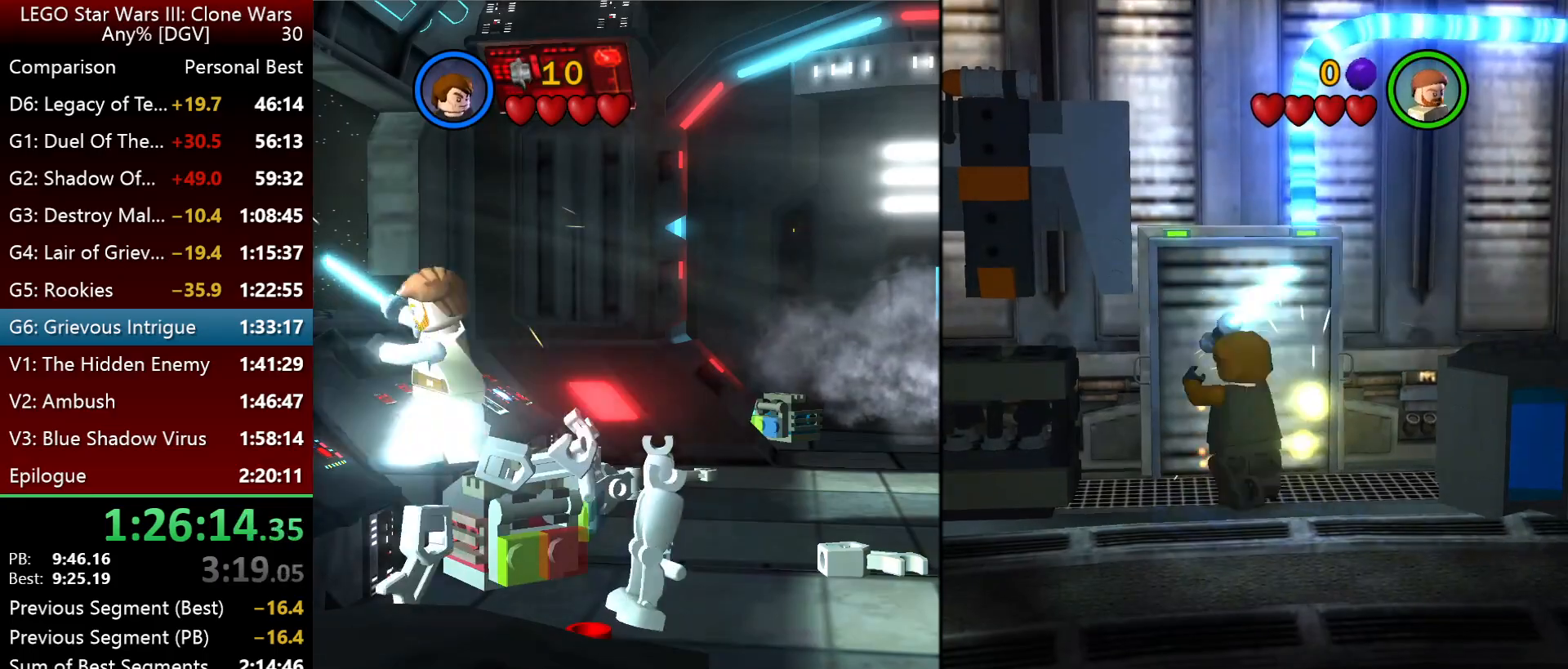
{"keys": [], "events": [[33, "p", "up"], [133, "p", "down"], [233, "p", "up"], [300, "p", "down"], [433, "p", "up"]]}
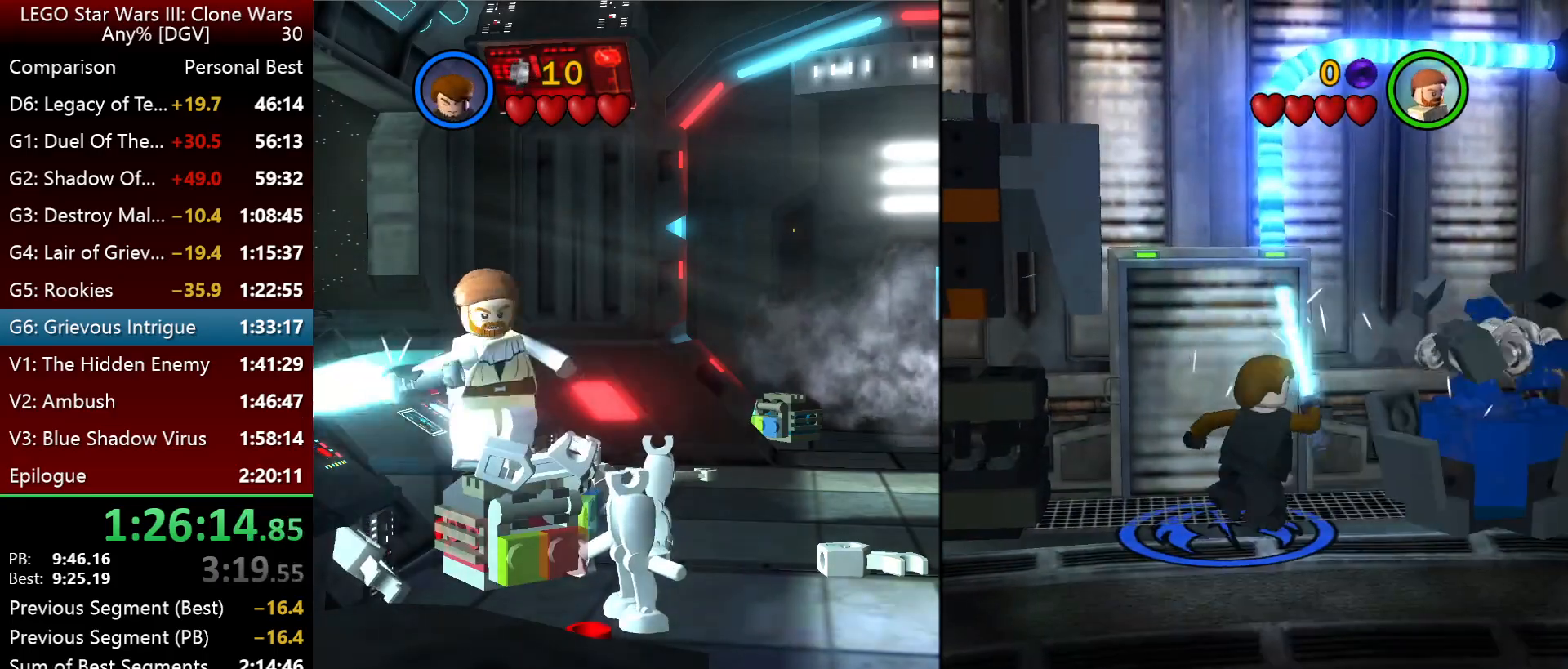
{"keys": [], "events": [[300, "p", "down"], [400, "p", "up"]]}
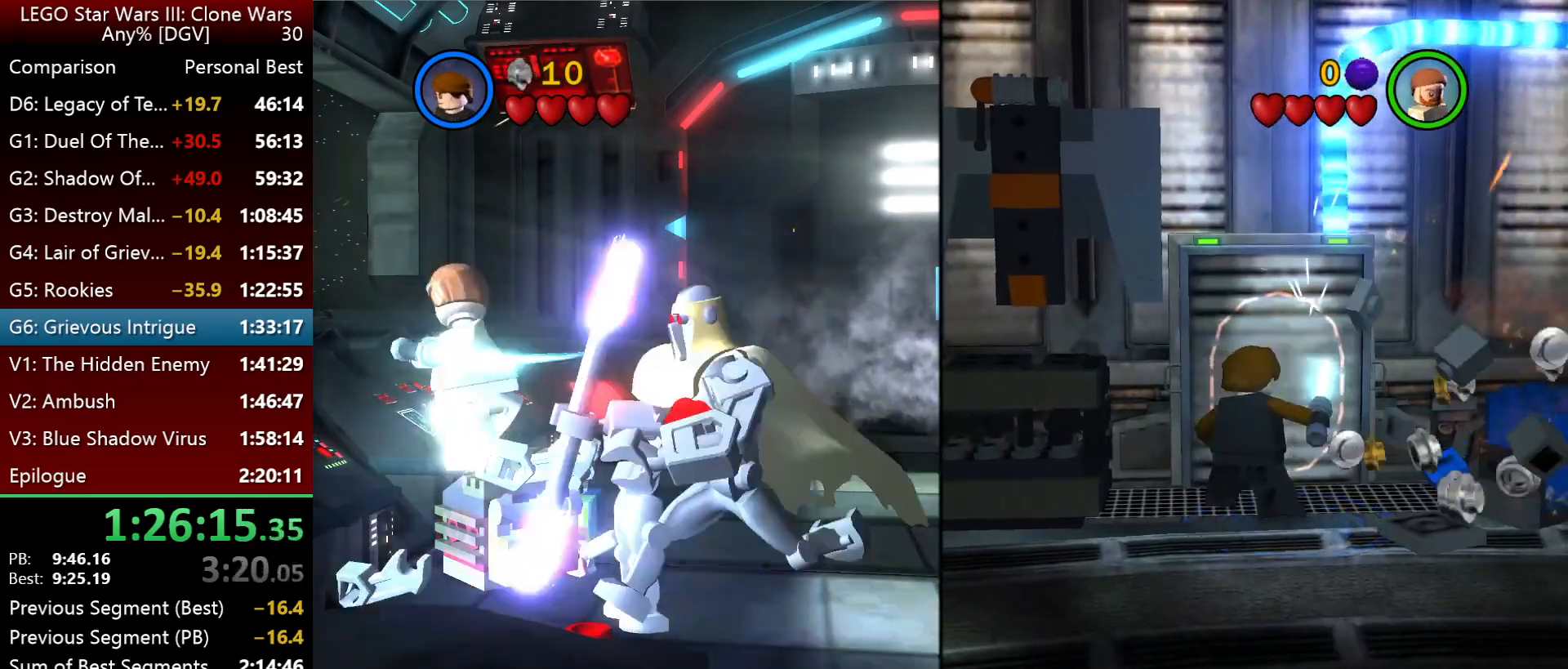
{"keys": [], "events": [[33, "p", "down"], [167, "p", "up"], [233, "p", "down"], [300, "p", "up"], [400, "p", "down"], [483, "p", "up"]]}
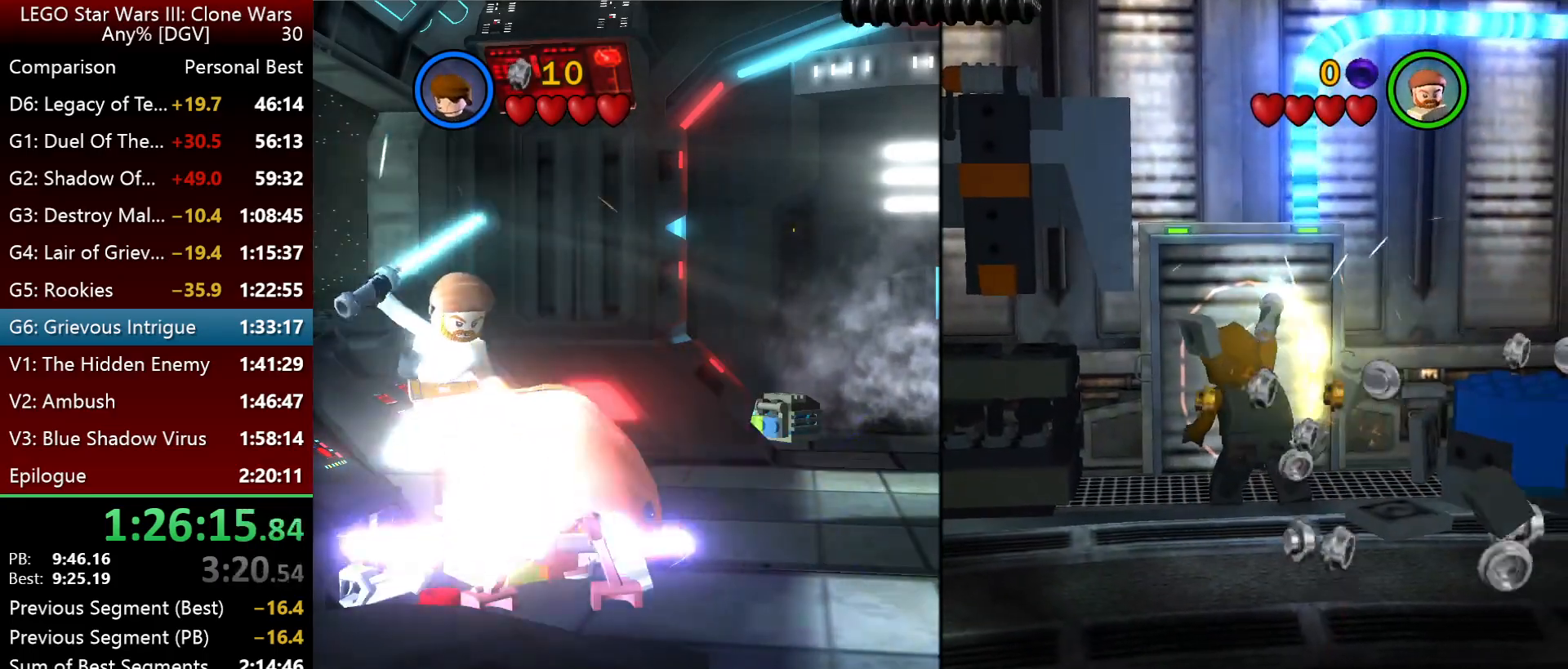
{"keys": [], "events": [[83, "p", "down"], [150, "p", "up"], [217, "p", "down"], [283, "p", "up"], [383, "p", "down"], [450, "p", "up"]]}
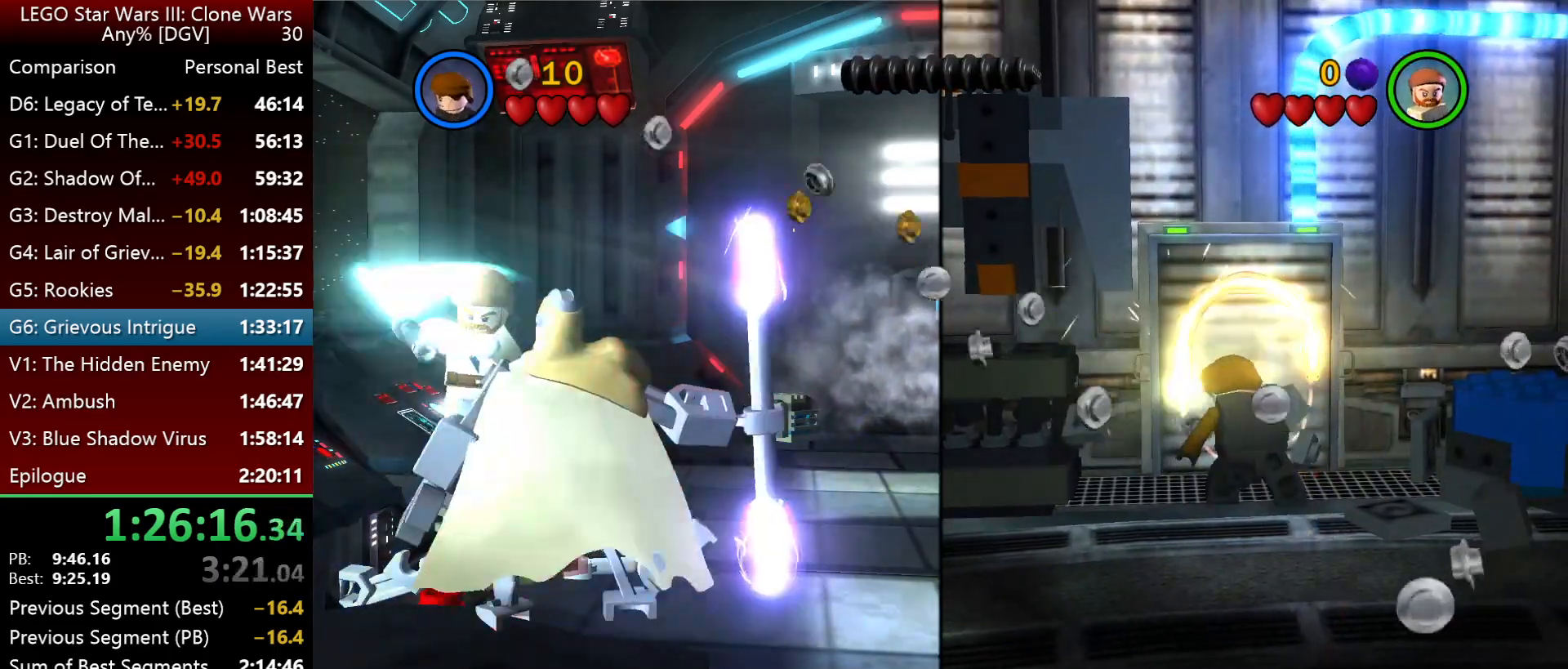
{"keys": ["p"], "events": [[50, "p", "down"], [150, "p", "up"], [217, "p", "down"], [317, "p", "up"], [450, "p", "down"]]}
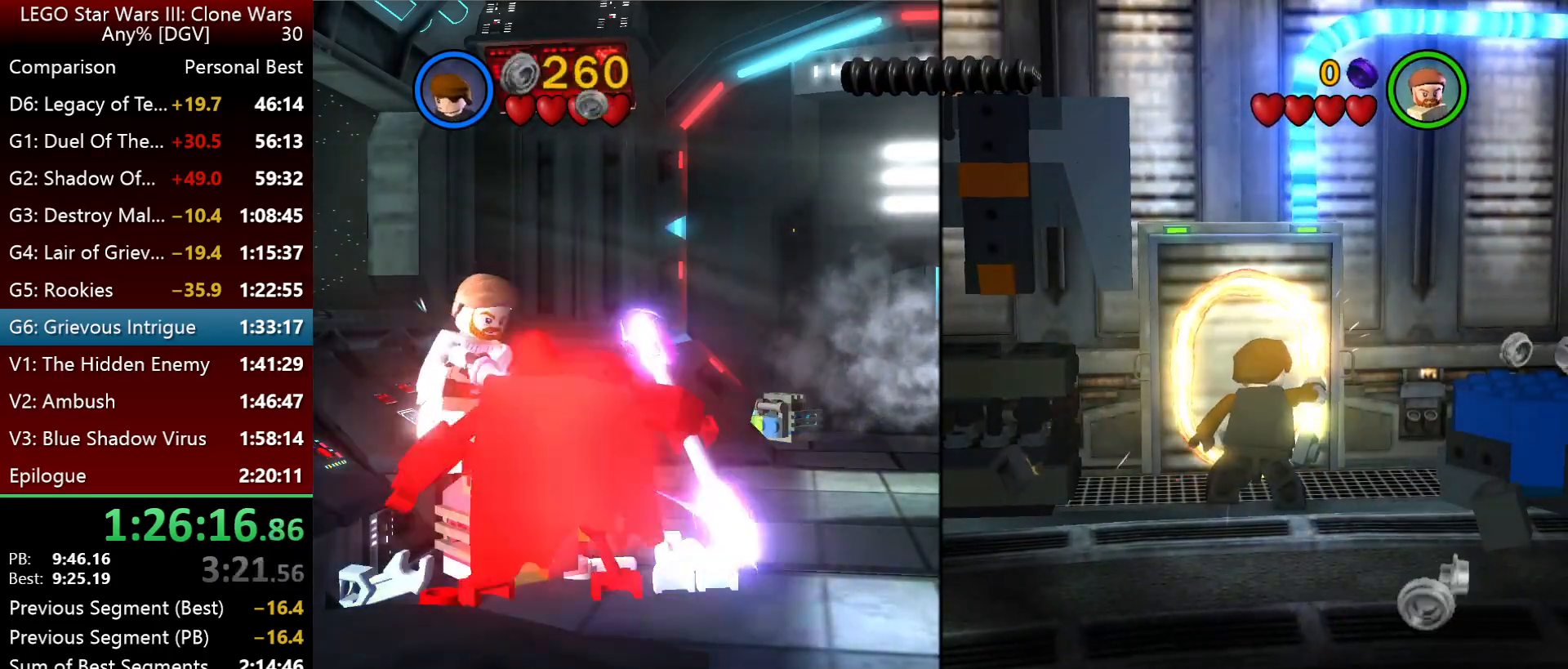
{"keys": [], "events": [[83, "p", "up"], [150, "p", "down"], [250, "p", "up"], [350, "p", "down"], [450, "p", "up"]]}
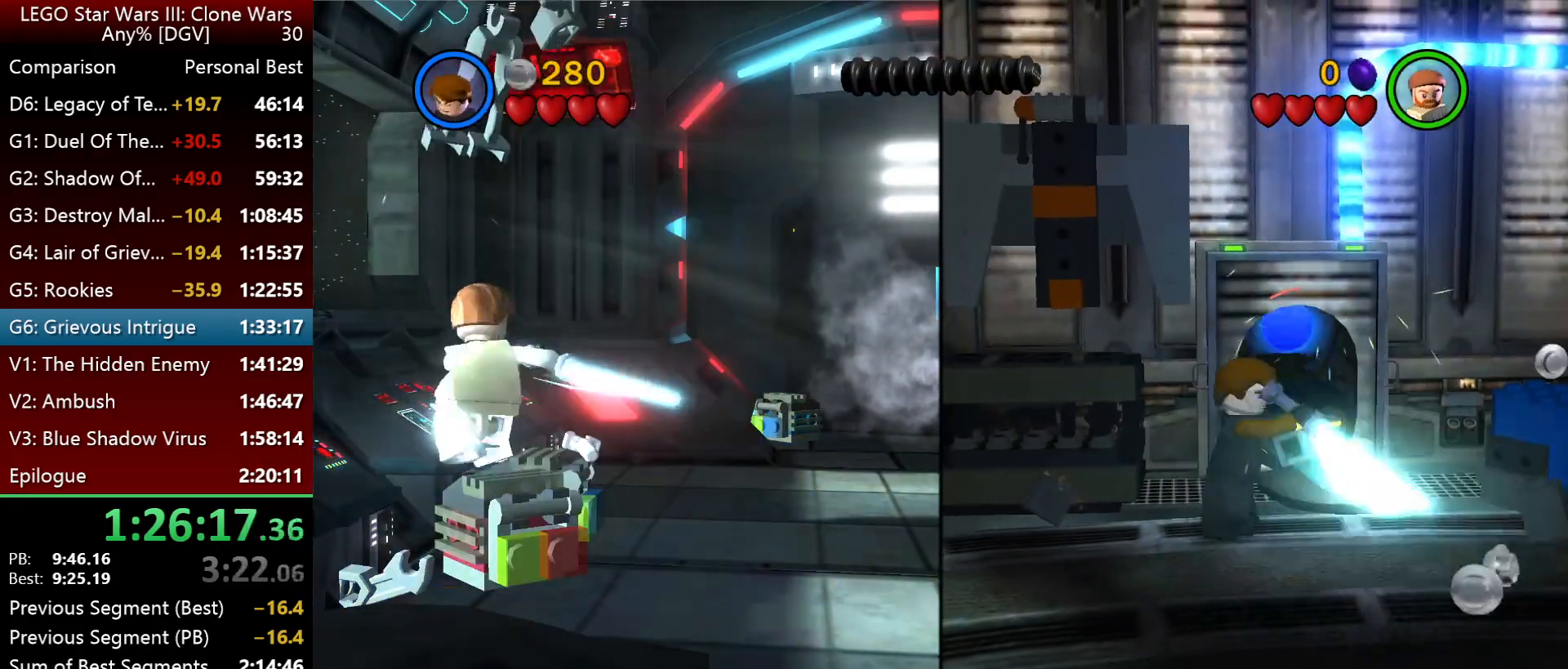
{"keys": [], "events": [[100, "p", "down"], [200, "p", "up"]]}
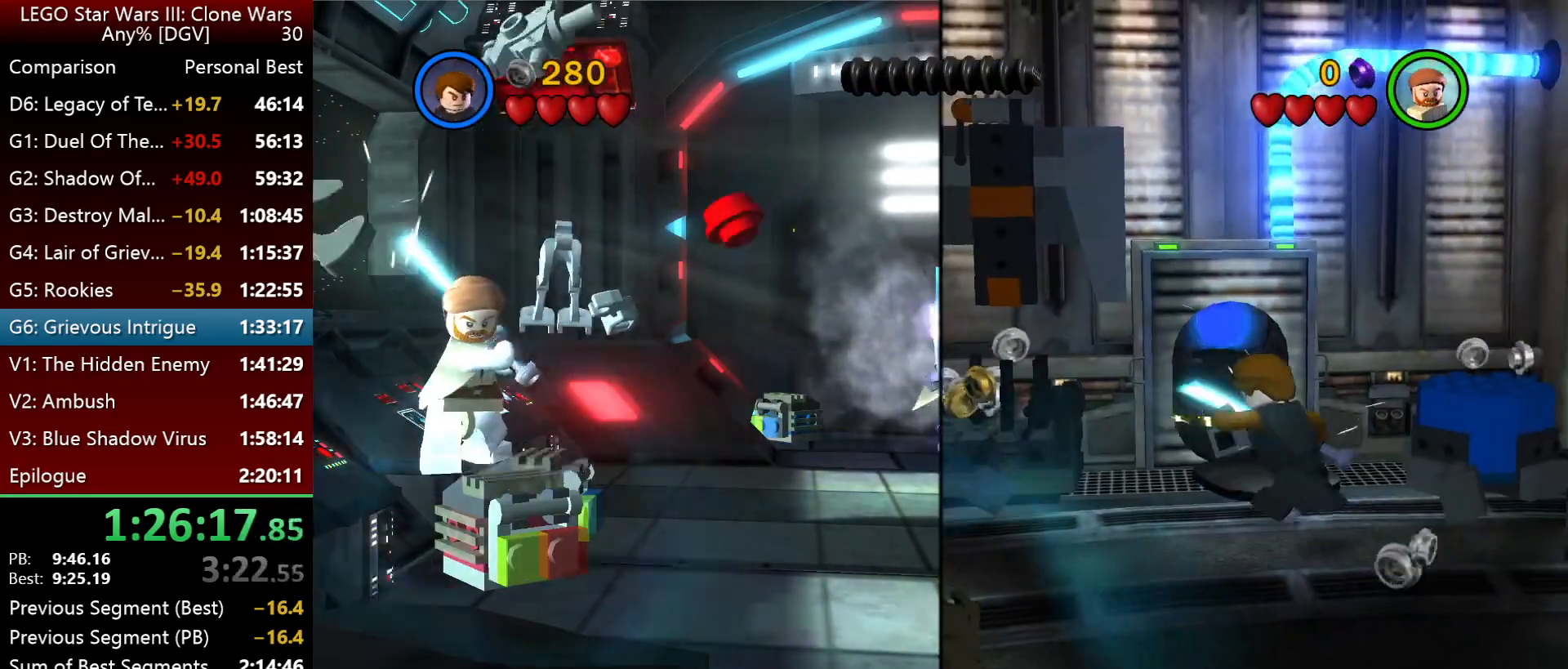
{"keys": [], "events": []}
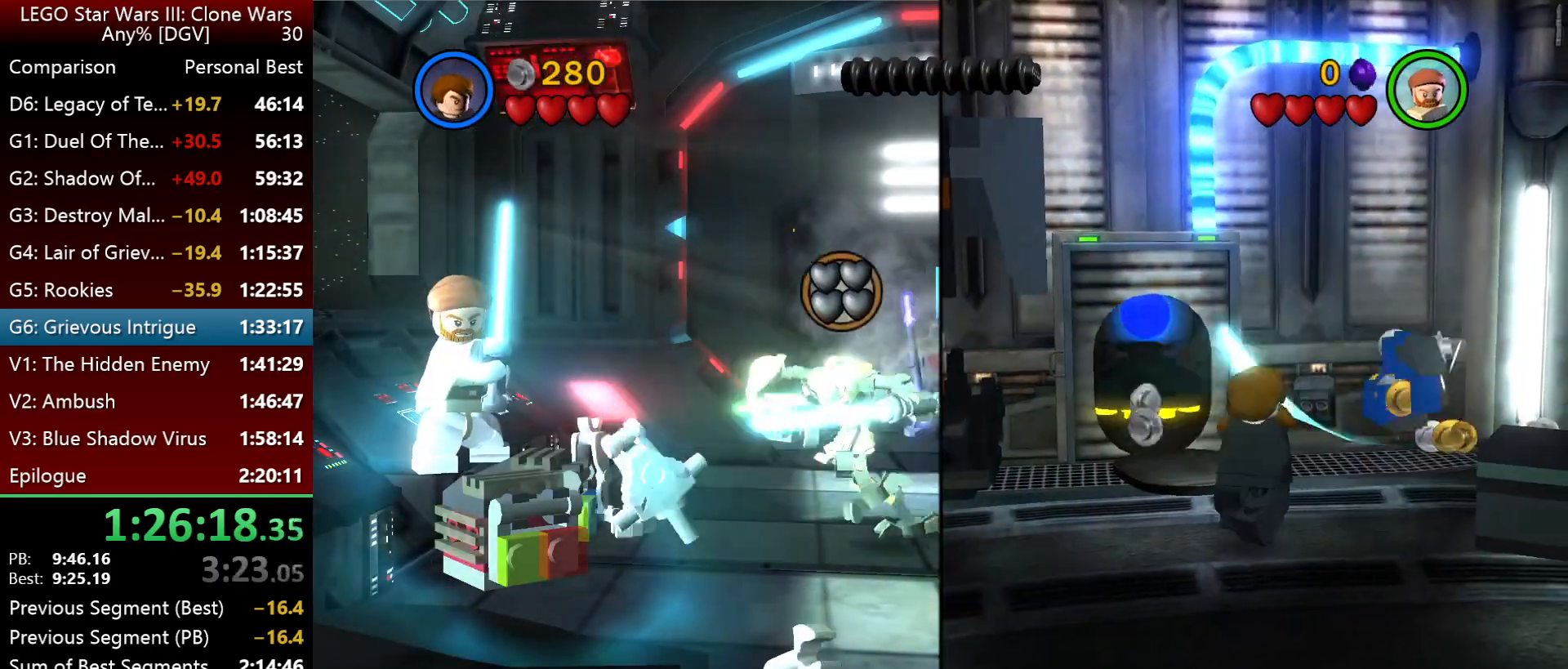
{"keys": [], "events": []}
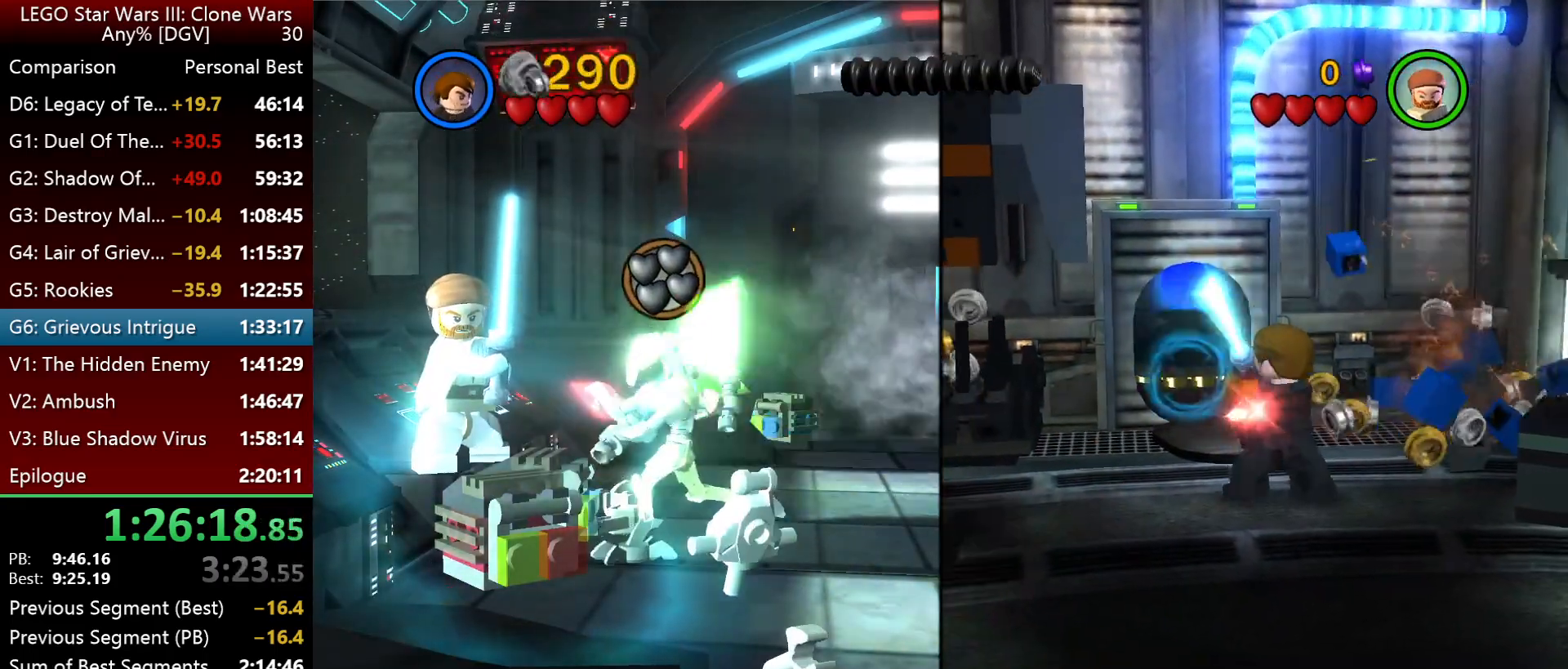
{"keys": [], "events": []}
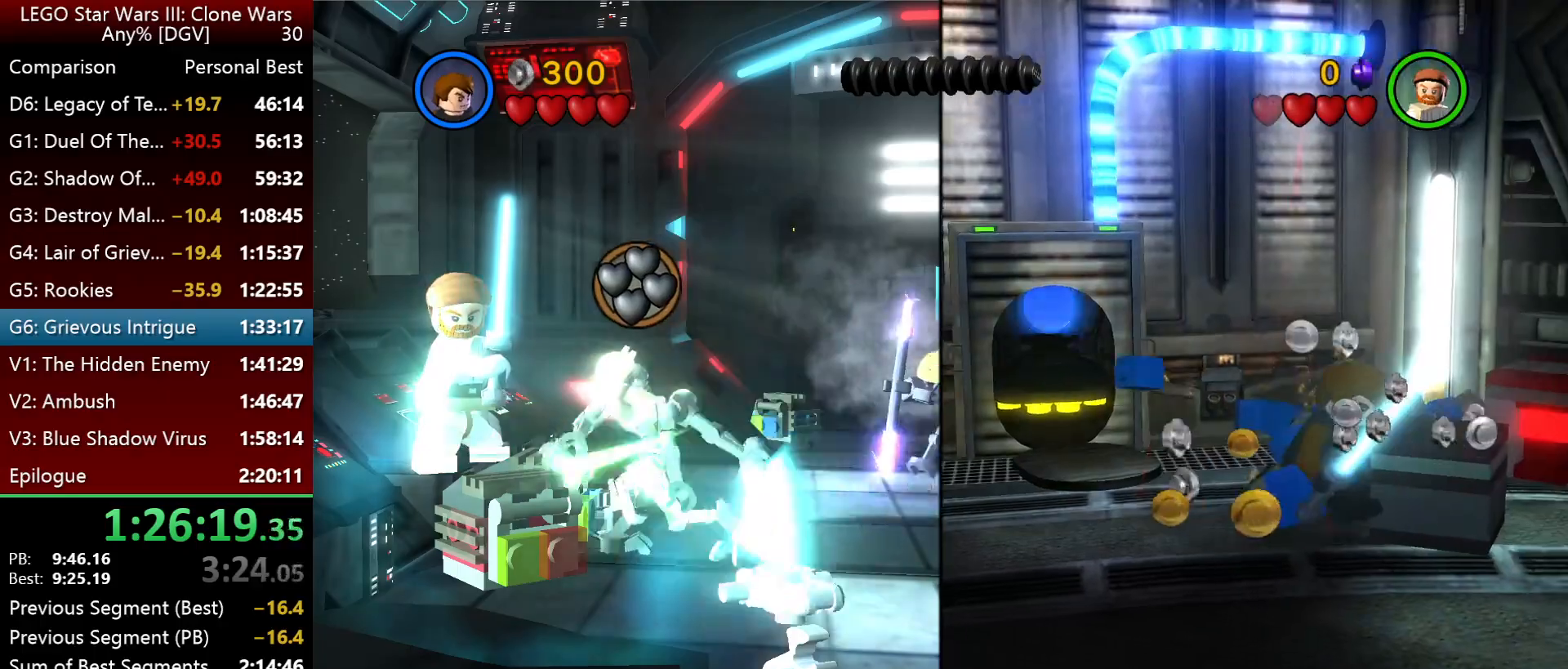
{"keys": ["p"], "events": [[100, "p", "down"], [217, "p", "up"], [317, "p", "down"], [383, "p", "up"], [483, "p", "down"]]}
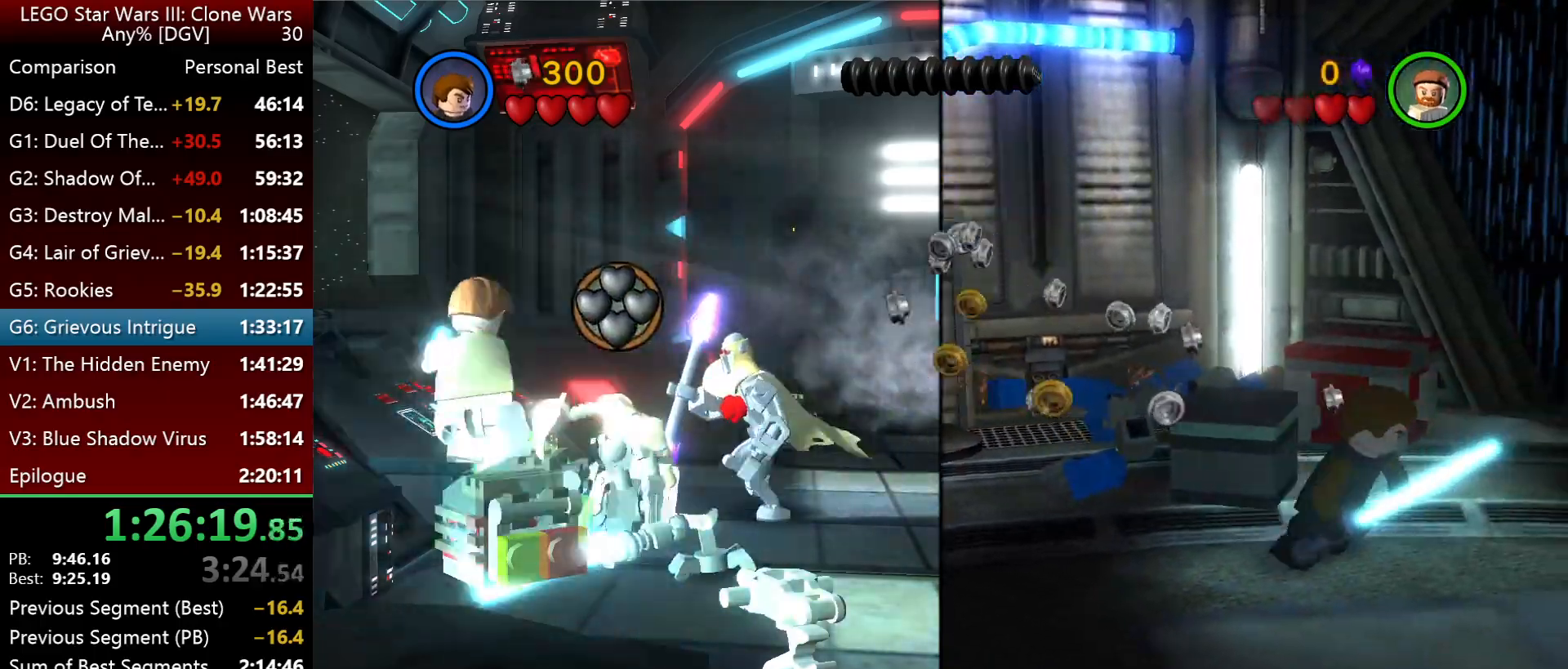
{"keys": [], "events": [[50, "p", "up"]]}
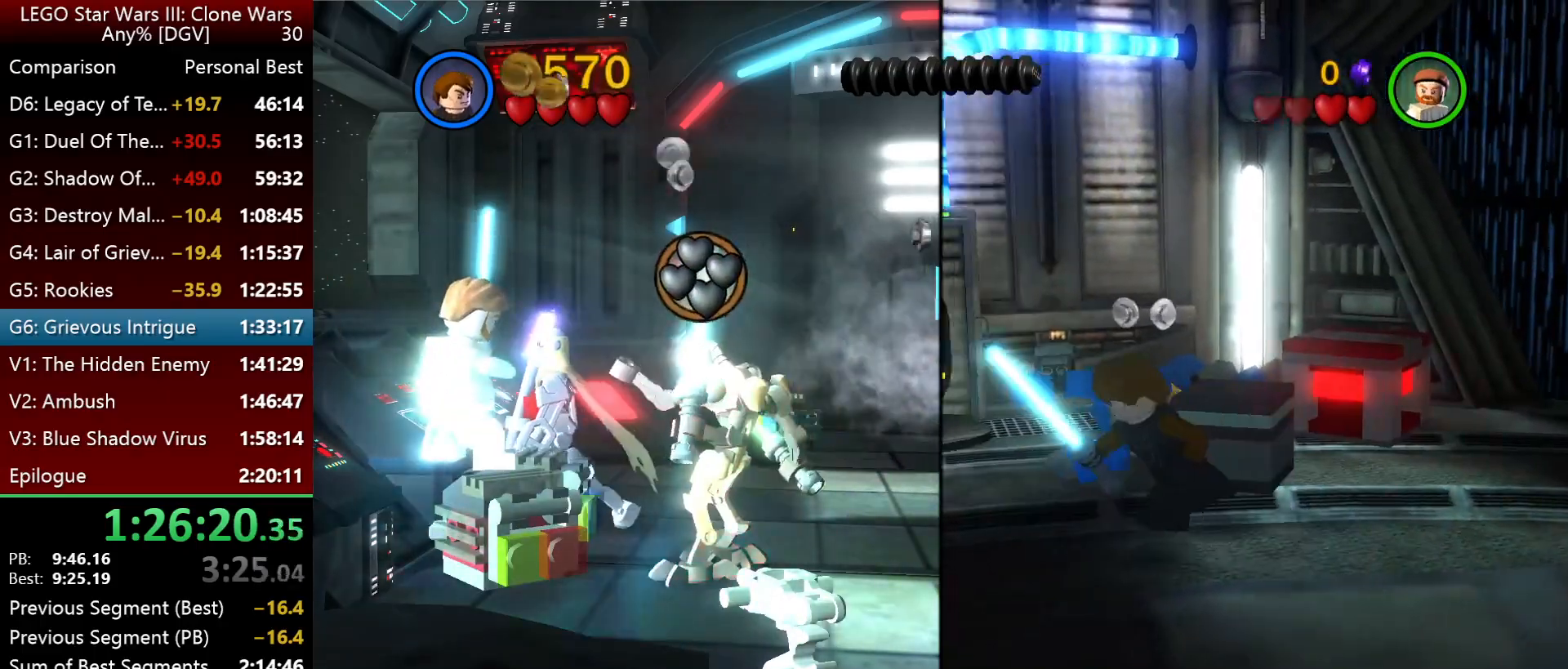
{"keys": [], "events": [[83, "space", "down"], [183, "p", "down"], [250, "space", "up"], [350, "p", "up"]]}
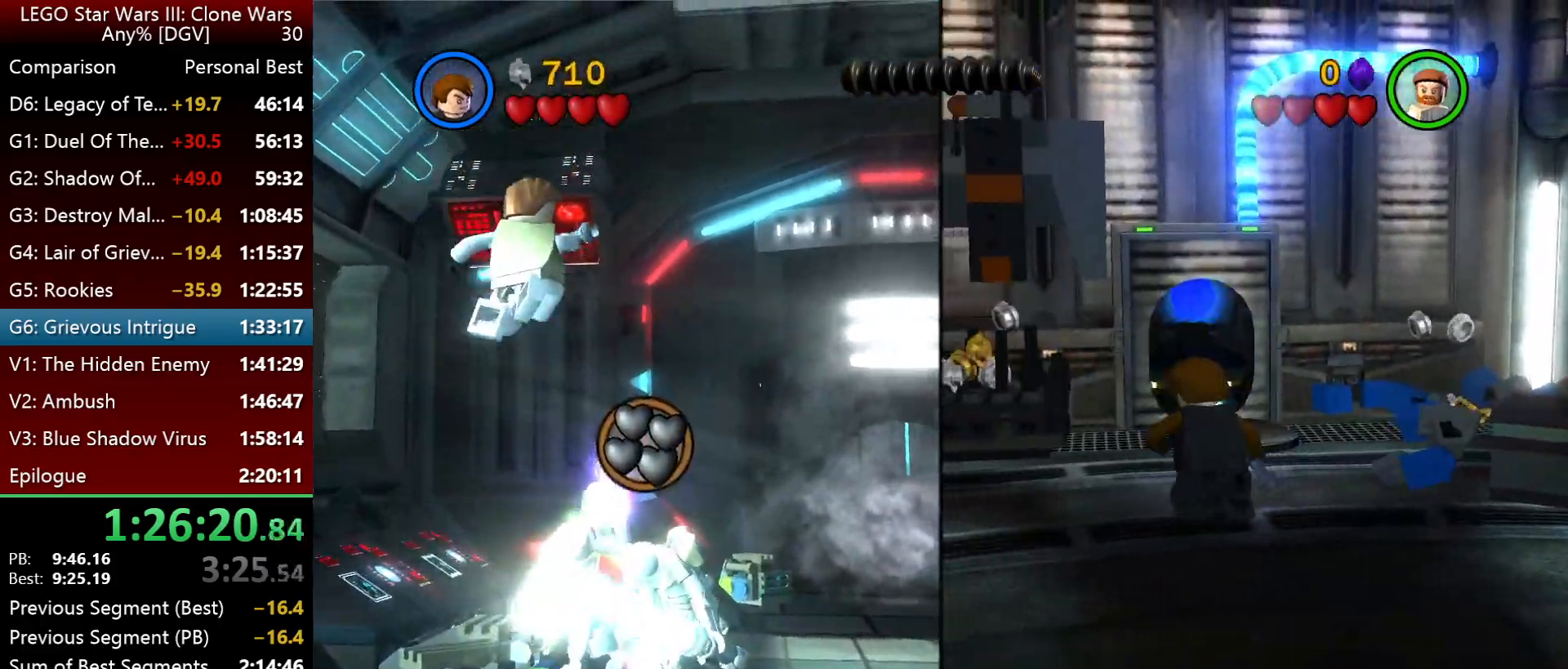
{"keys": [], "events": []}
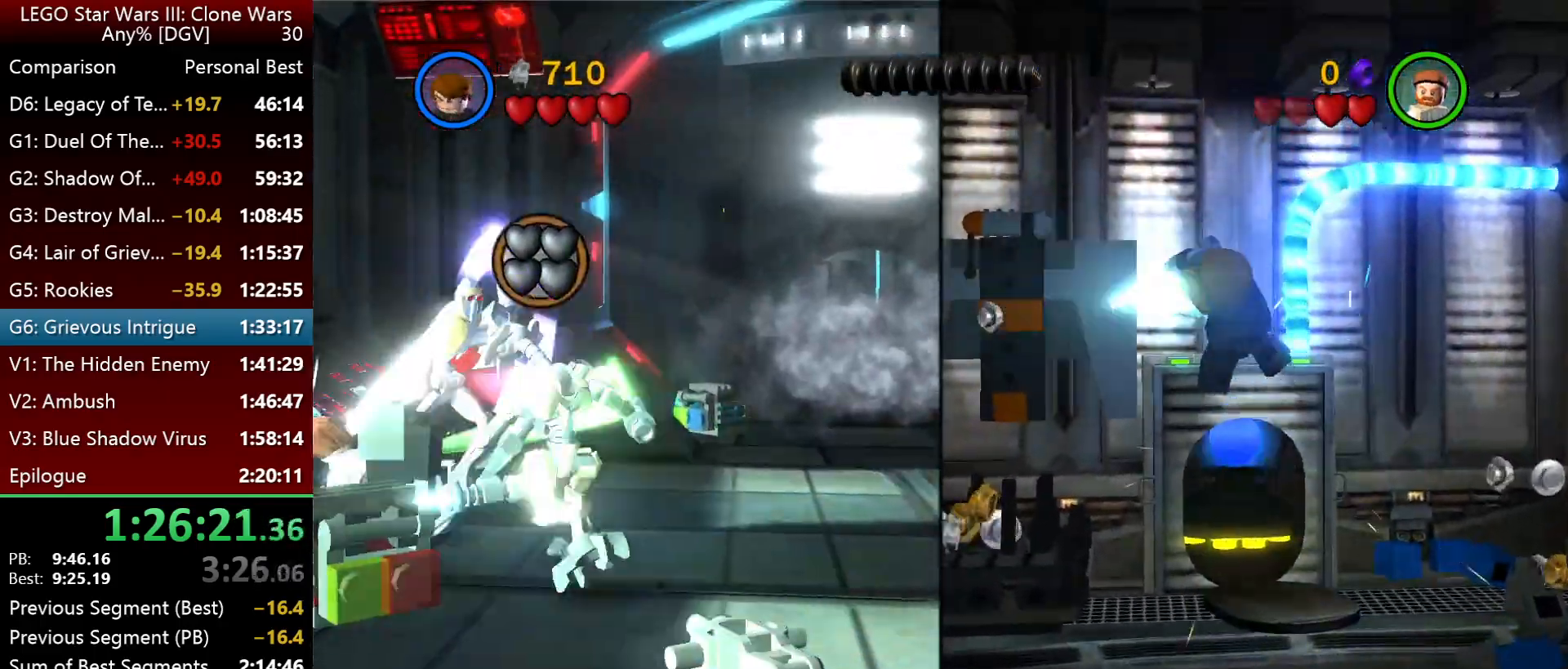
{"keys": [], "events": []}
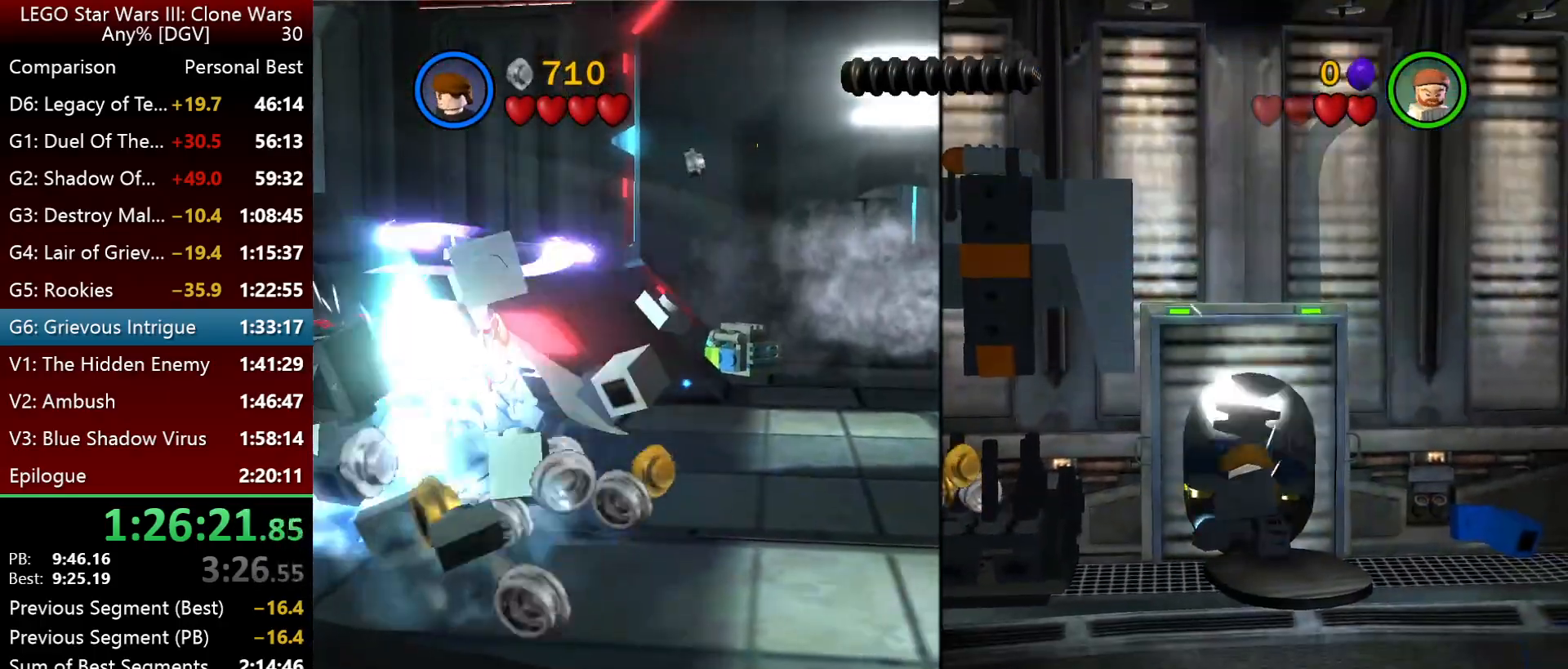
{"keys": [], "events": []}
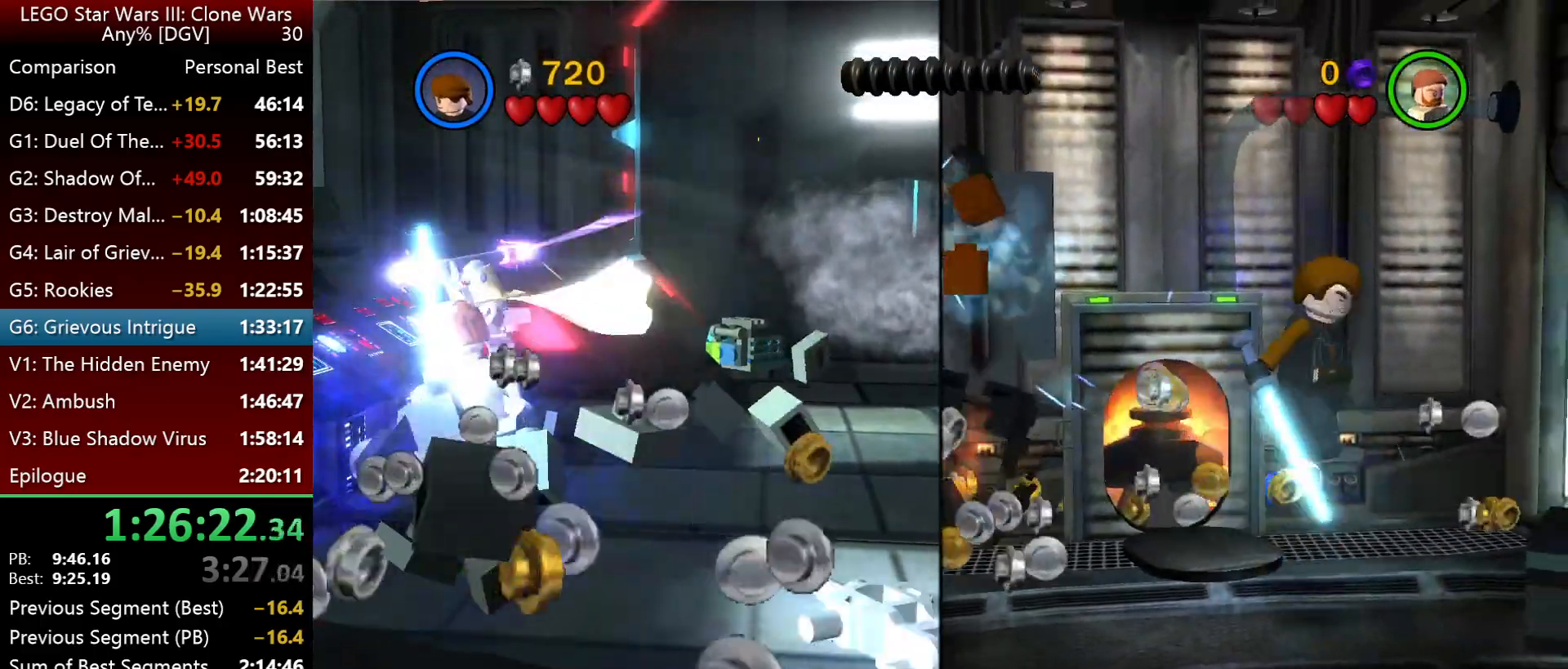
{"keys": ["l"], "events": [[267, "l", "down"]]}
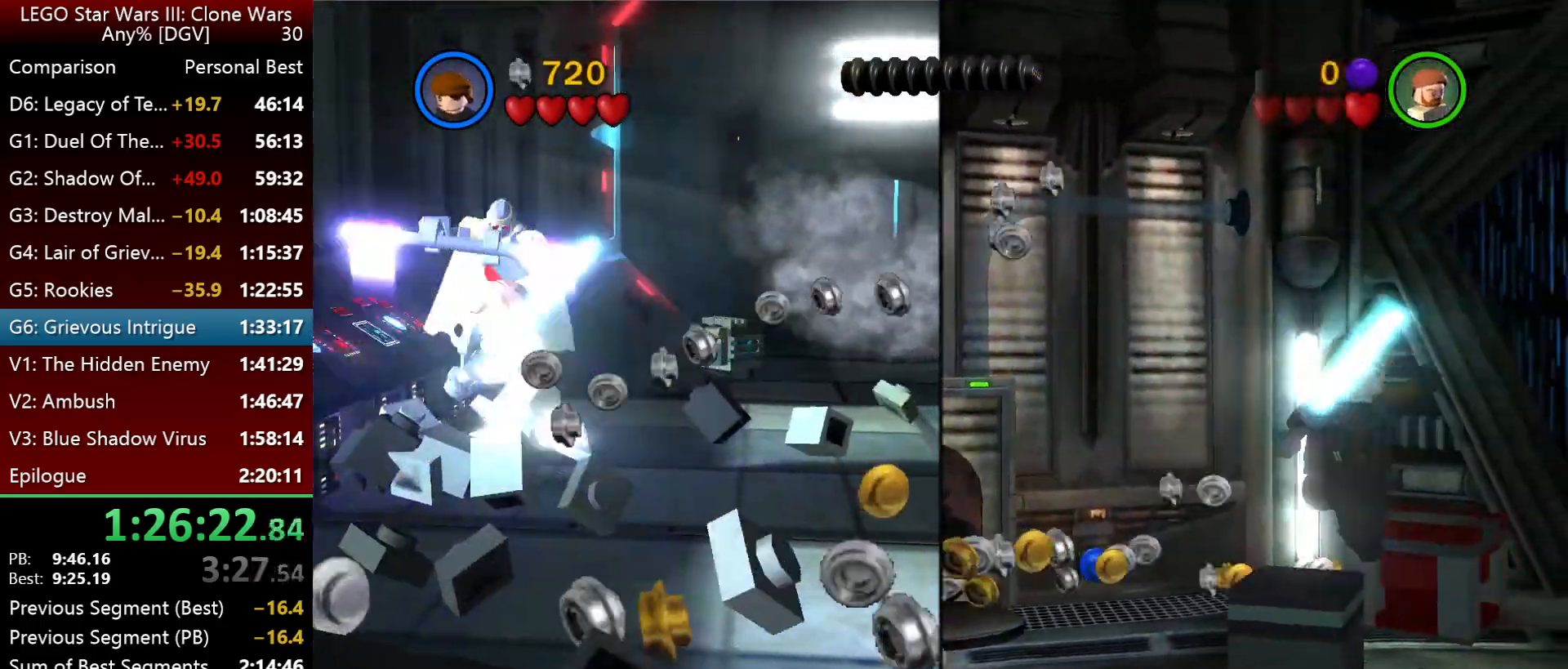
{"keys": ["l"], "events": []}
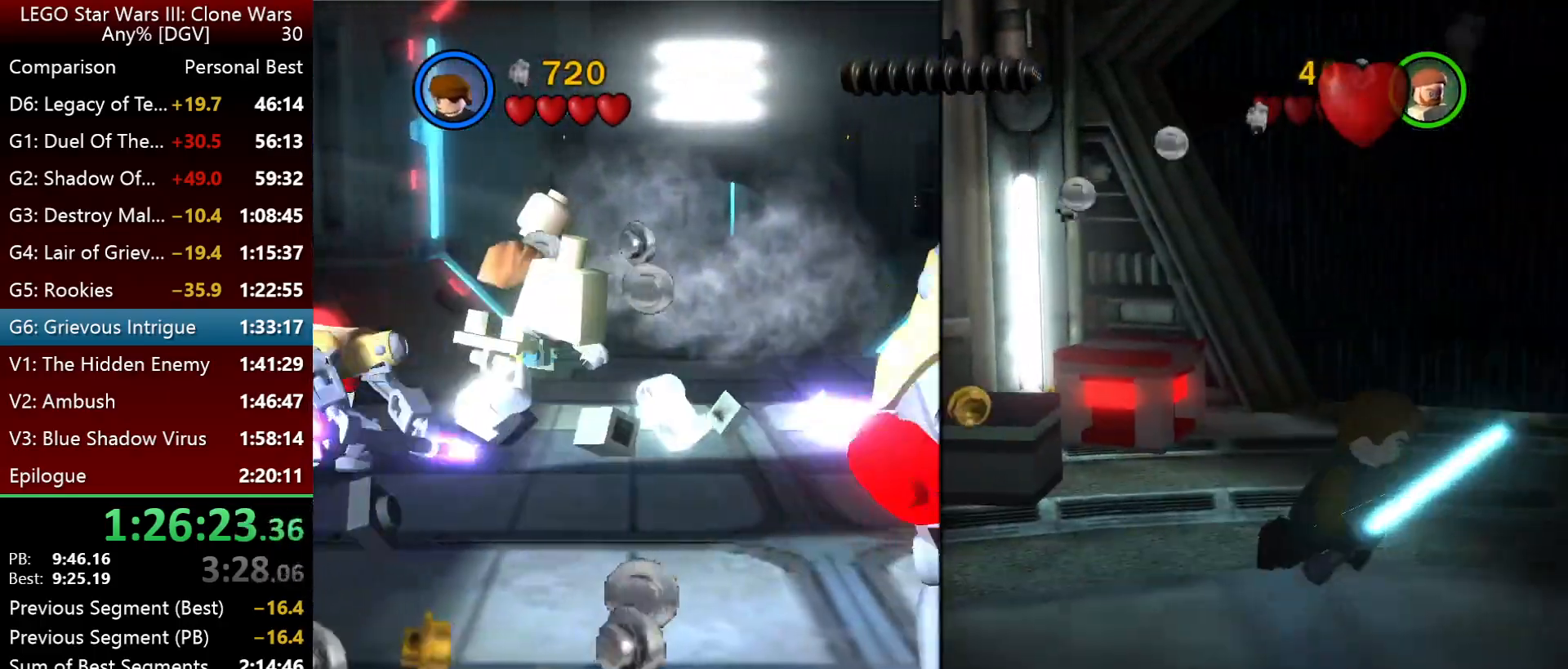
{"keys": ["l"], "events": [[67, "i", "down"], [200, "i", "up"]]}
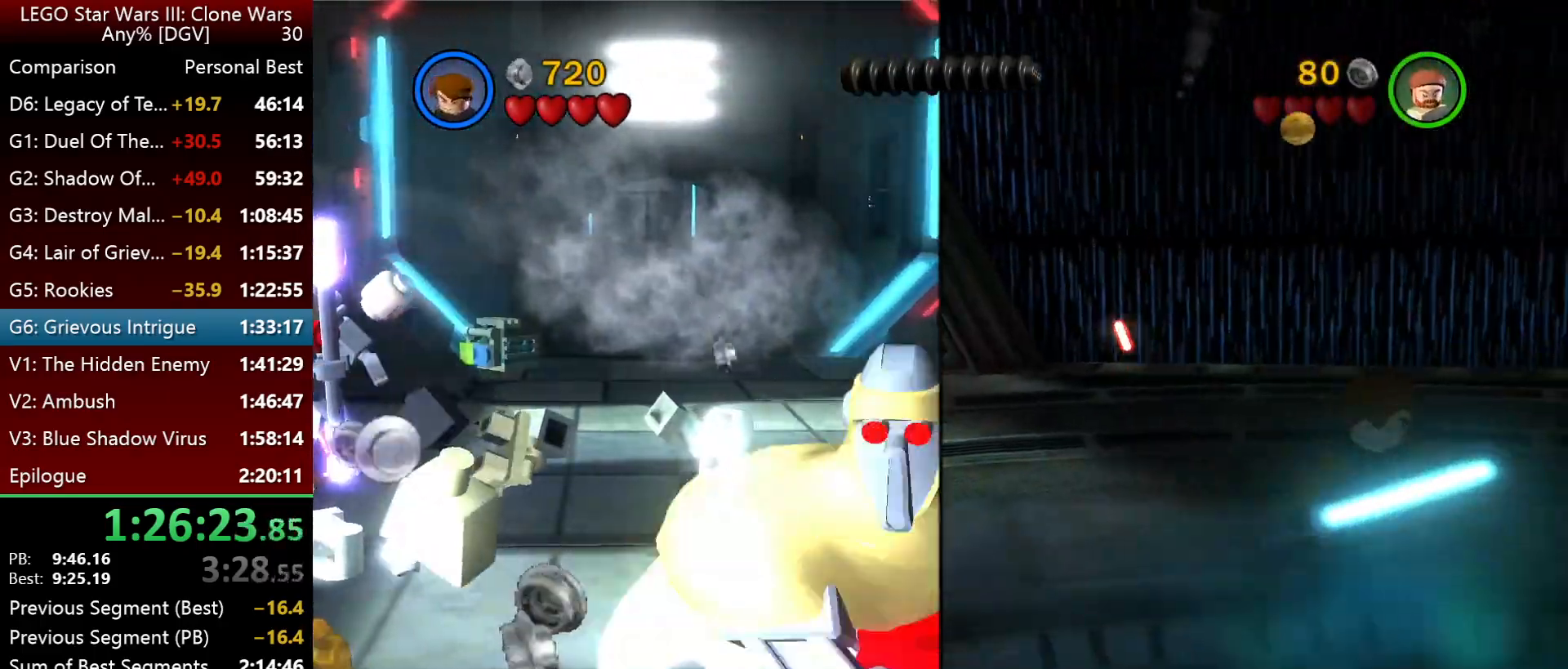
{"keys": [], "events": [[267, "l", "up"], [300, "l", "down"], [400, "l", "up"]]}
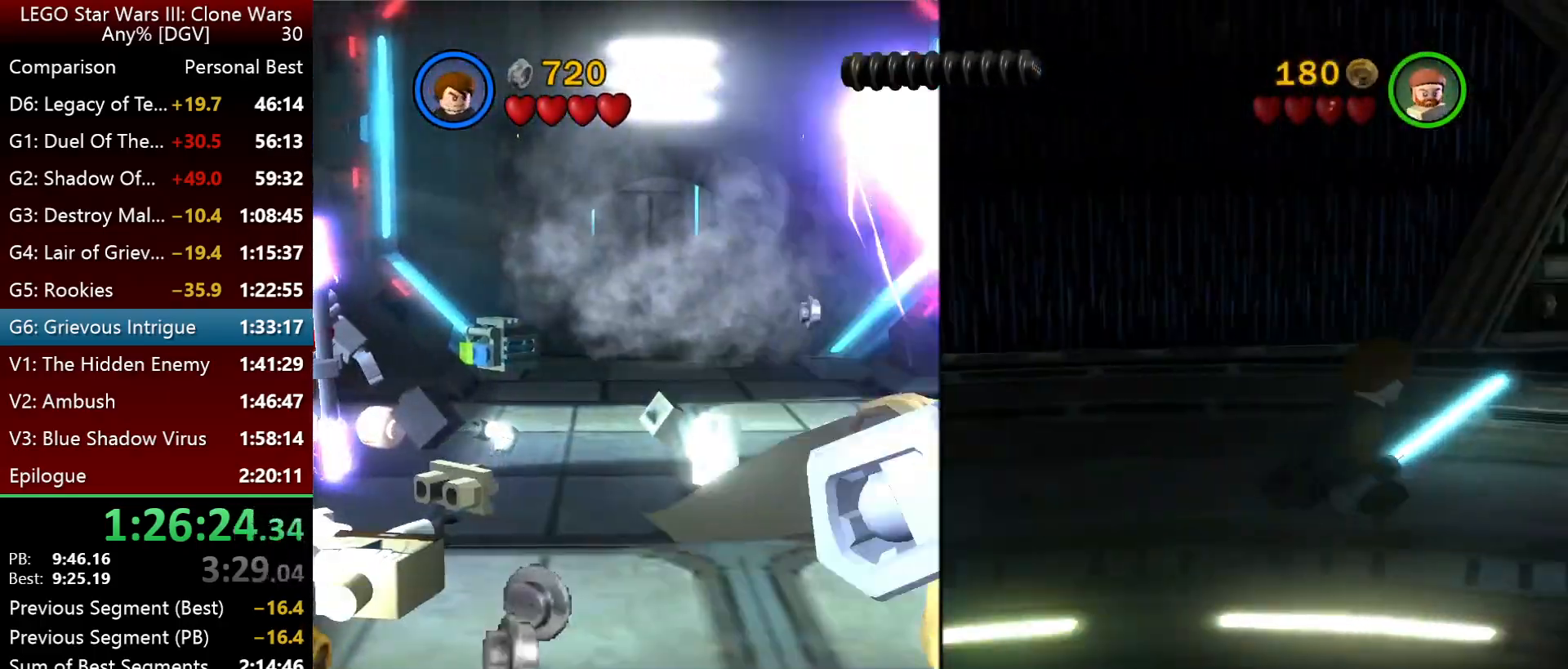
{"keys": [], "events": []}
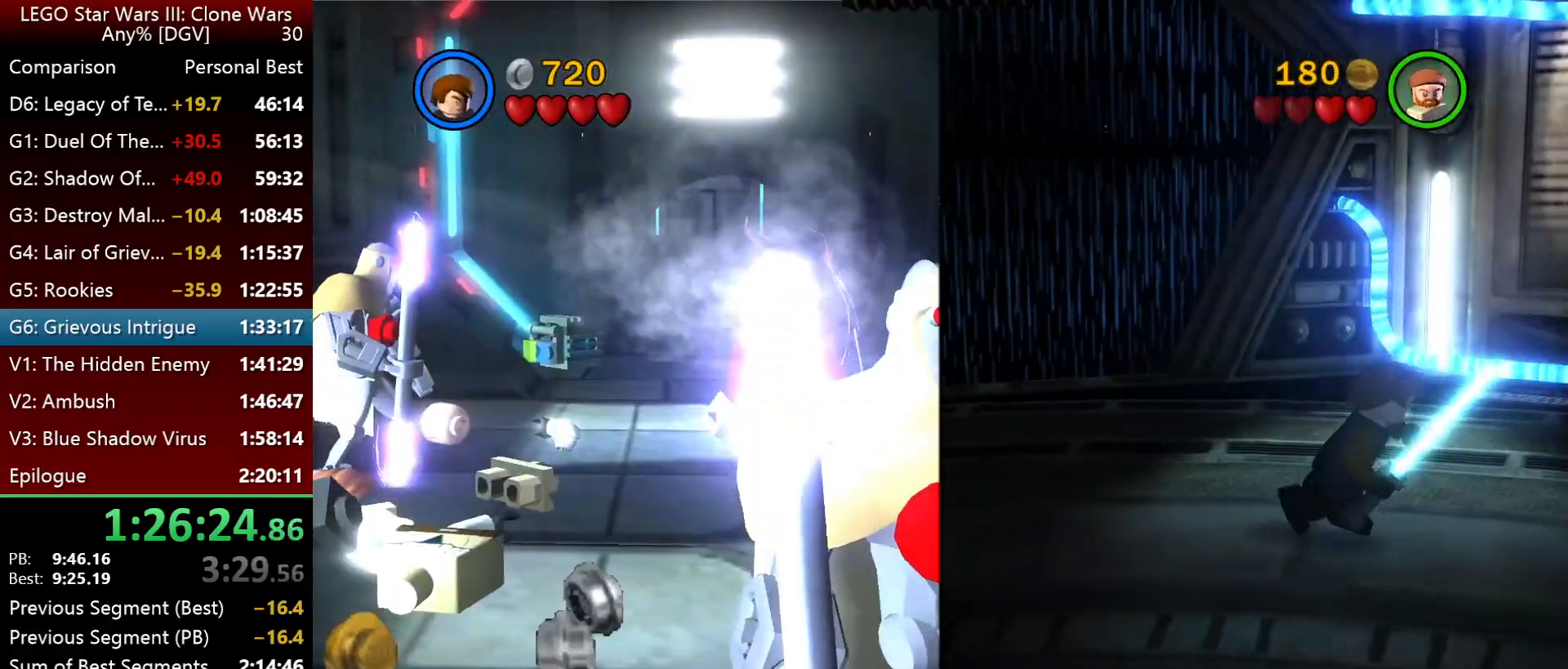
{"keys": [], "events": []}
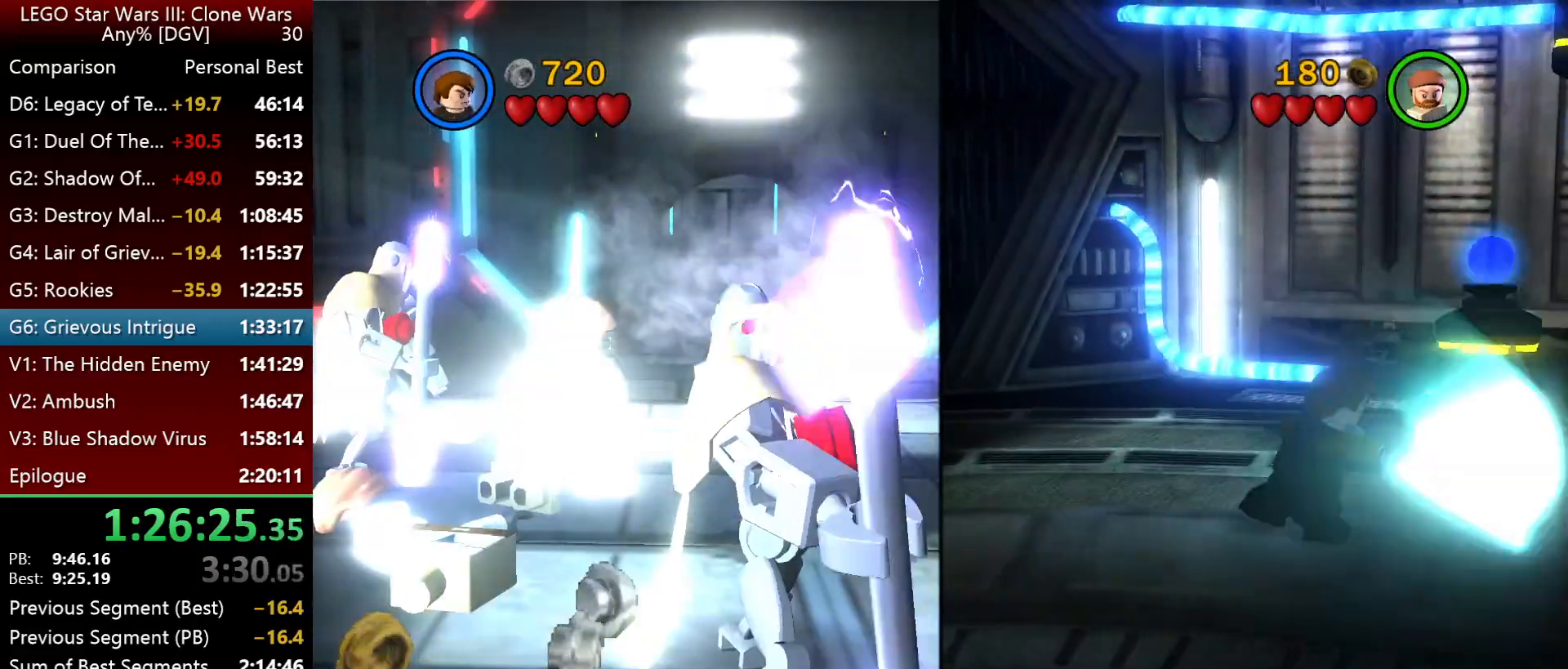
{"keys": [], "events": []}